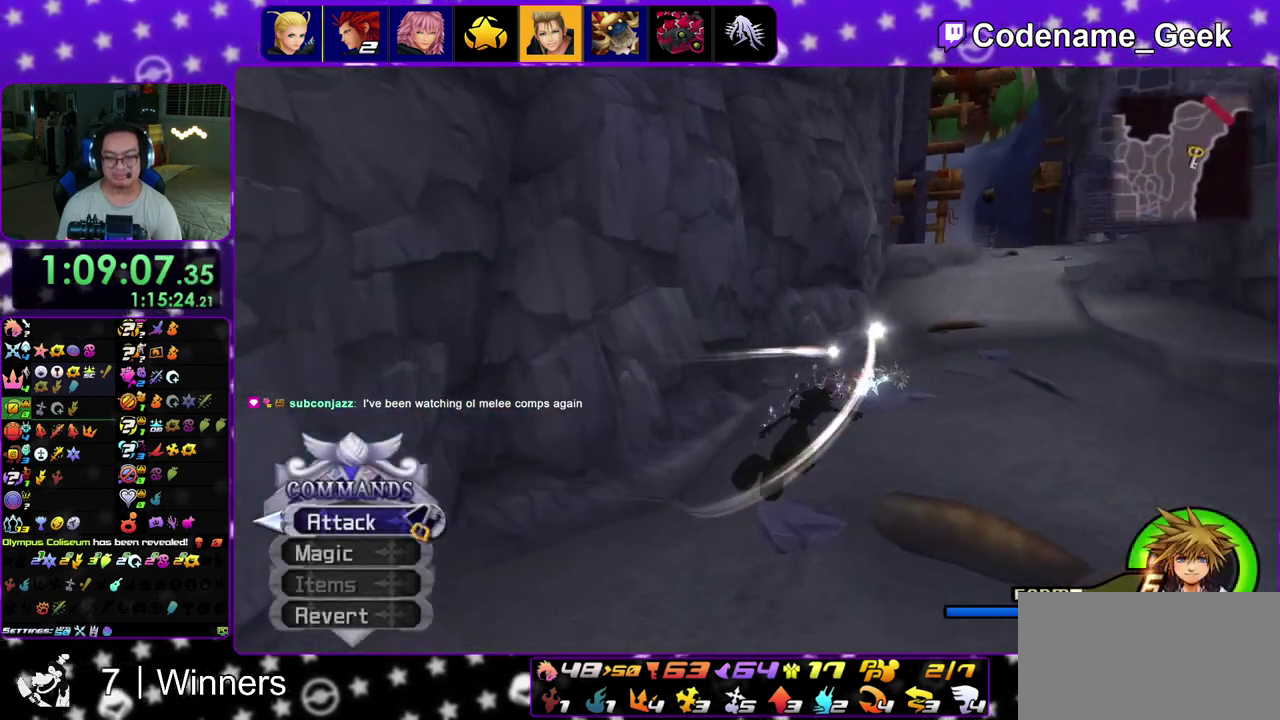
Gameplay with a controller (Nintendo layout); each line is a JSON object with the inputs held at the frame after it (dt_ms = milliseconds from this image to that frame). "events" lists button and stick changes between this image and that frame as [ms after this image, input, new state], when the widget could be followed in between. This overlay highlights the sticks when they move; stick clicks (L3 R3) are not distinguishable. Not read: L3 R3.
{"dt_ms": 300, "buttons": [], "left_stick": "up-right", "right_stick": "center", "events": [[50, "right_stick", "center"], [250, "Y", "up"]]}
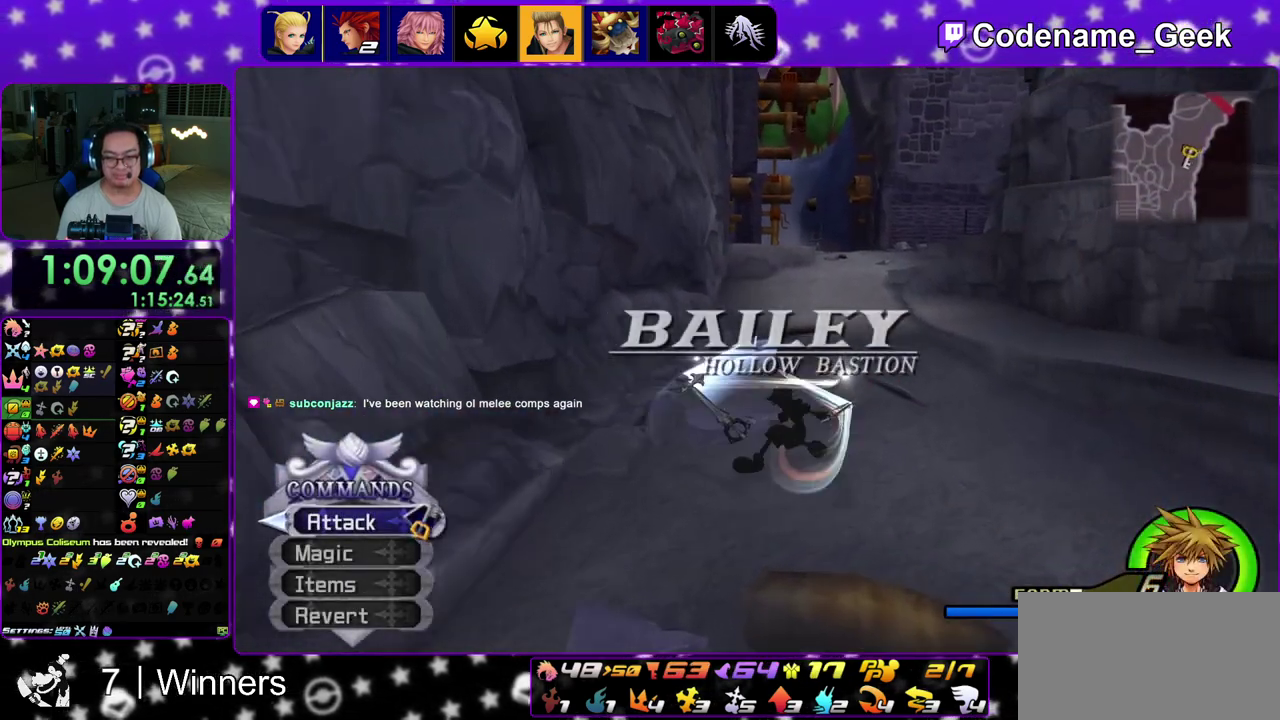
{"dt_ms": 500, "buttons": ["B"], "left_stick": "up", "right_stick": "center", "events": [[200, "B", "down"], [433, "left_stick", "up"]]}
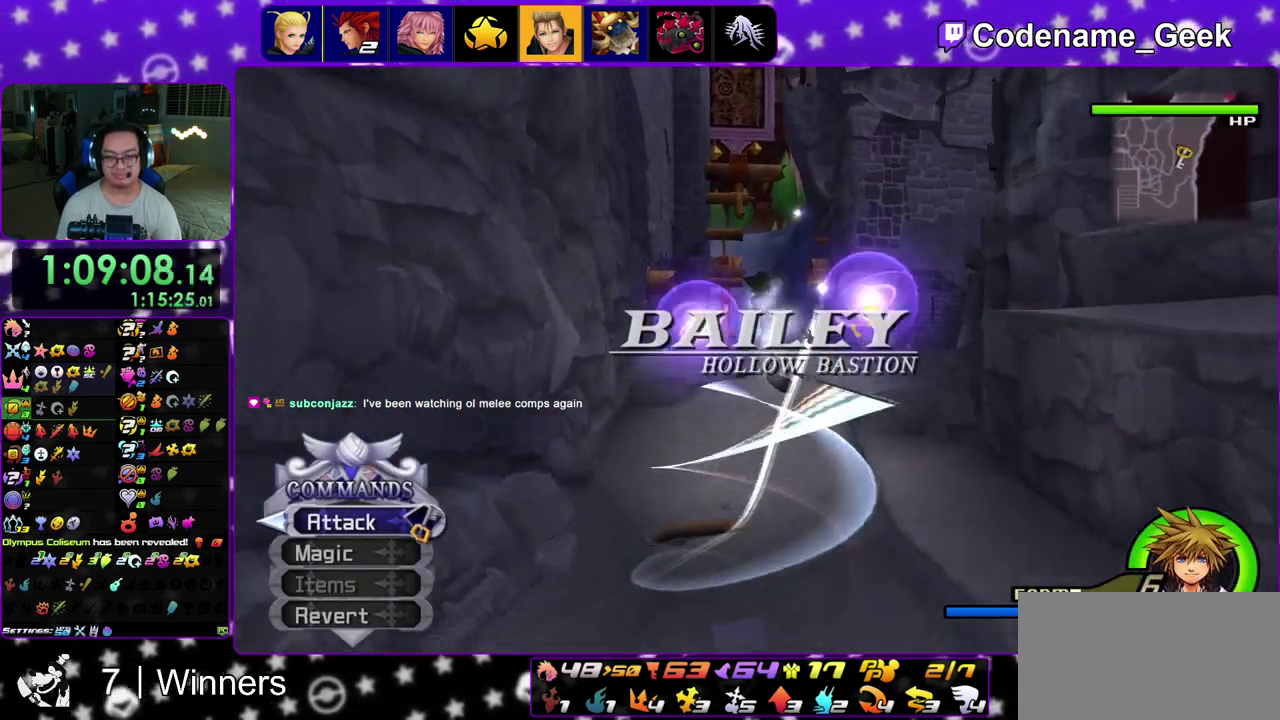
{"dt_ms": 600, "buttons": ["B"], "left_stick": "up", "right_stick": "center", "events": []}
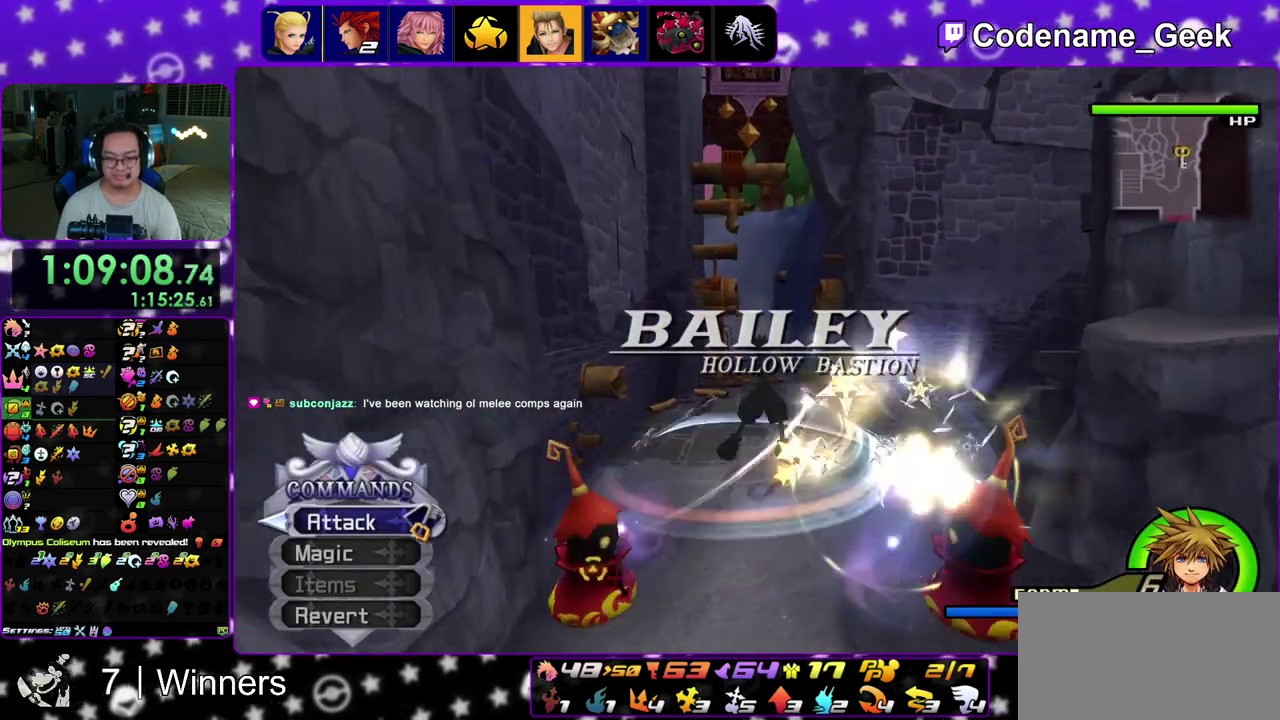
{"dt_ms": 400, "buttons": ["Y"], "left_stick": "up", "right_stick": "center", "events": [[333, "B", "up"], [367, "Y", "down"]]}
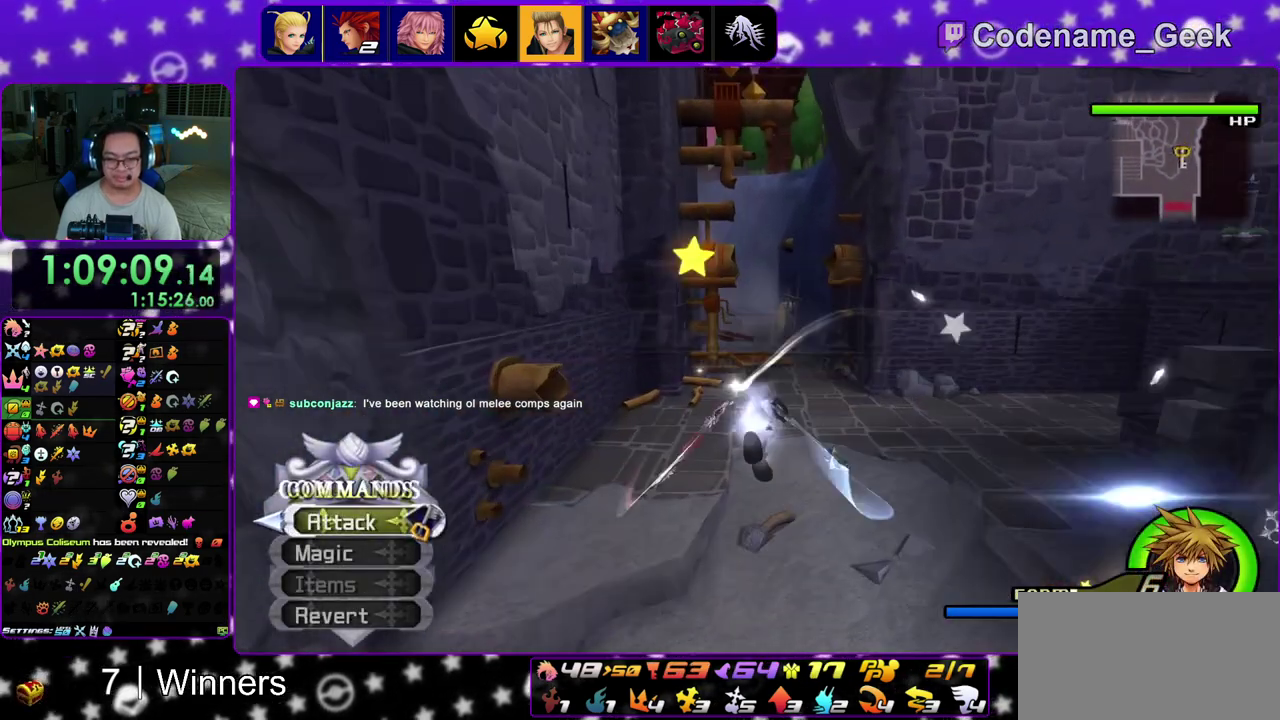
{"dt_ms": 500, "buttons": ["Y"], "left_stick": "up", "right_stick": "center", "events": []}
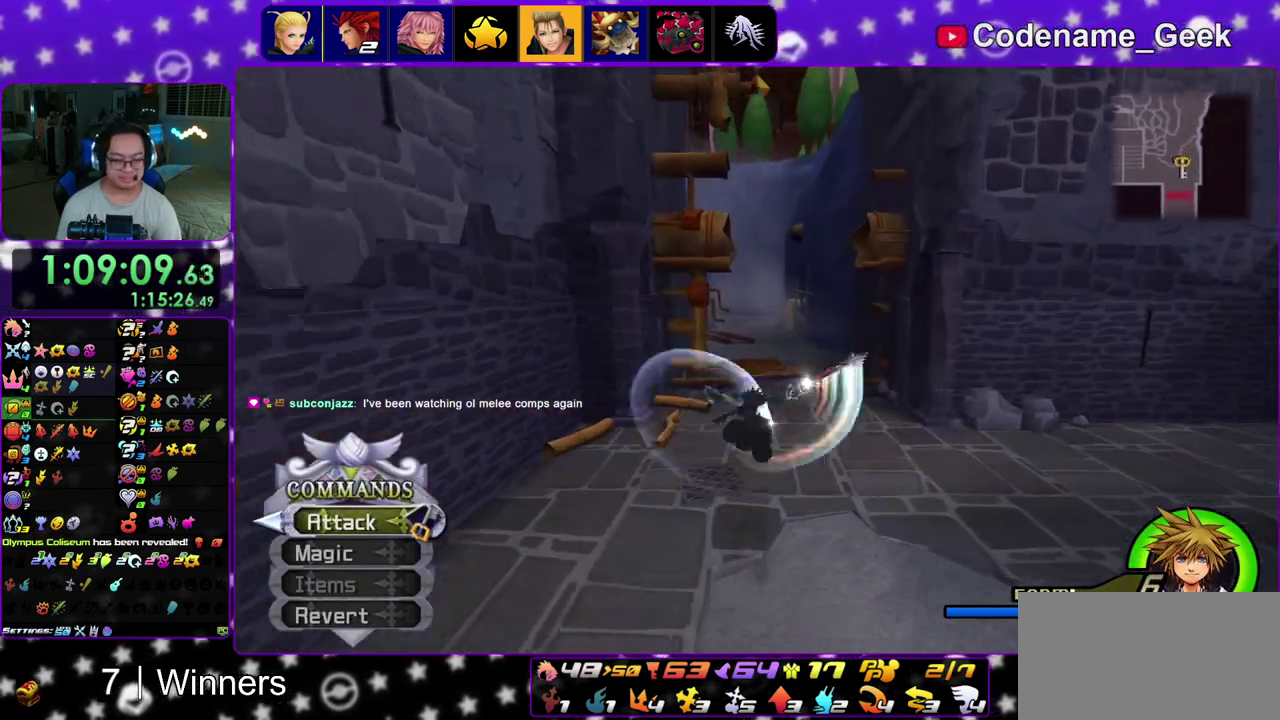
{"dt_ms": 300, "buttons": ["Y"], "left_stick": "up", "right_stick": "center", "events": []}
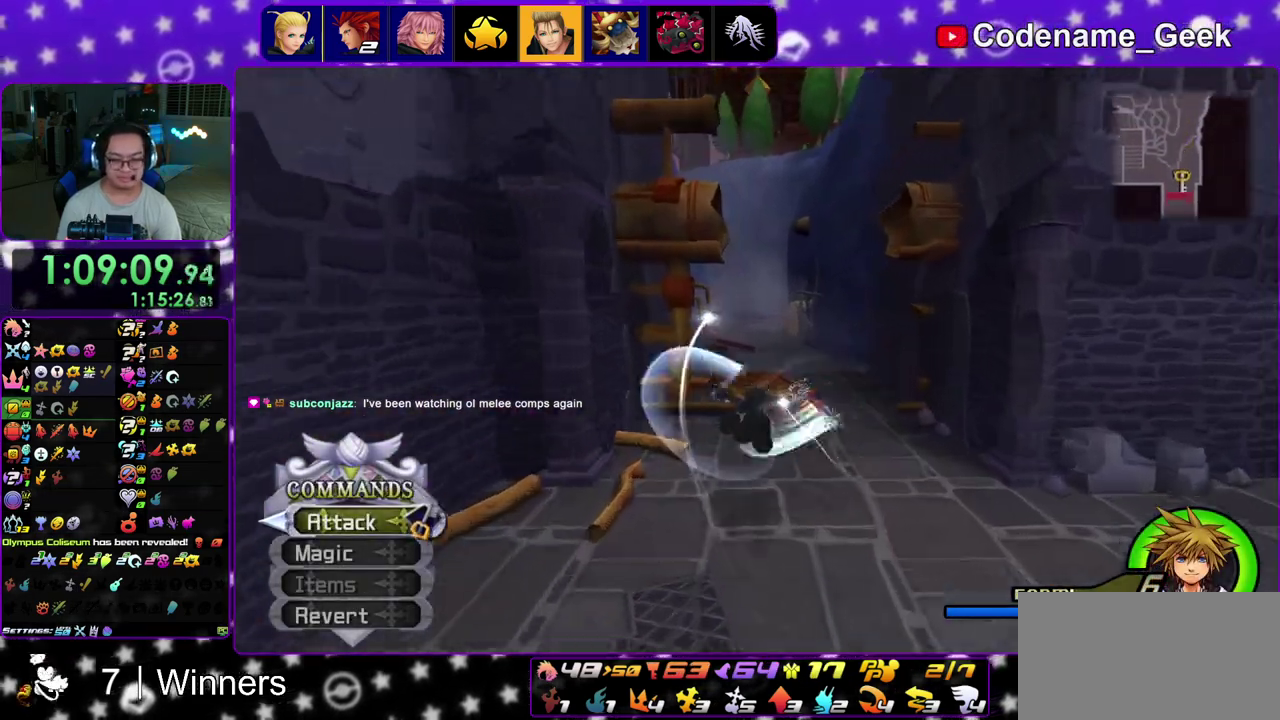
{"dt_ms": 900, "buttons": [], "left_stick": "up", "right_stick": "center", "events": [[83, "right_stick", "left"], [167, "right_stick", "right"], [300, "right_stick", "center"], [483, "Y", "up"]]}
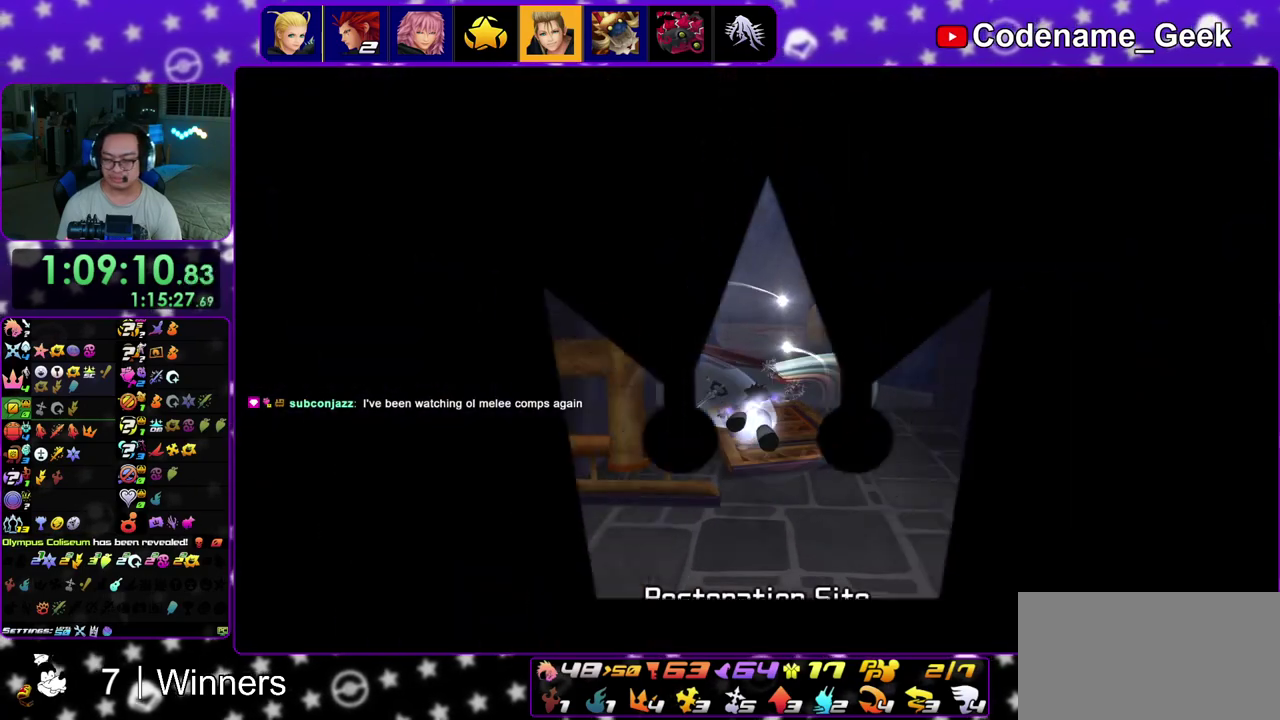
{"dt_ms": 300, "buttons": [], "left_stick": "up", "right_stick": "center", "events": []}
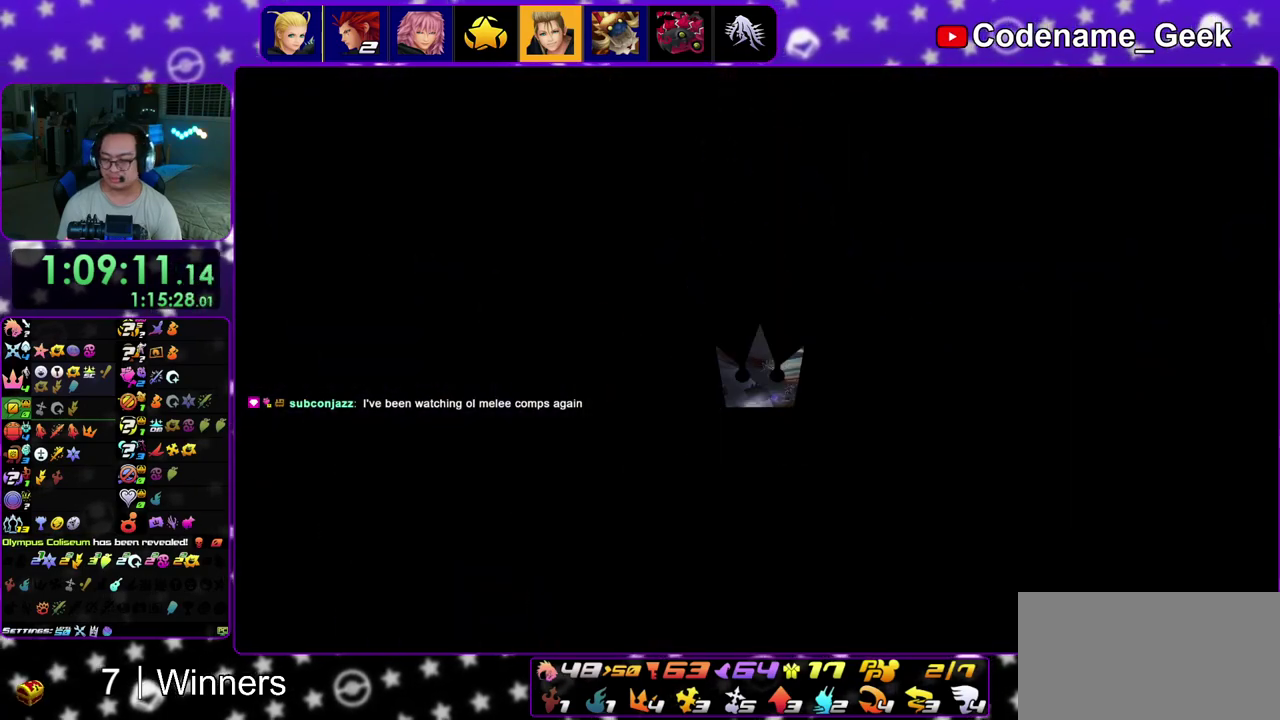
{"dt_ms": 600, "buttons": [], "left_stick": "up", "right_stick": "center", "events": []}
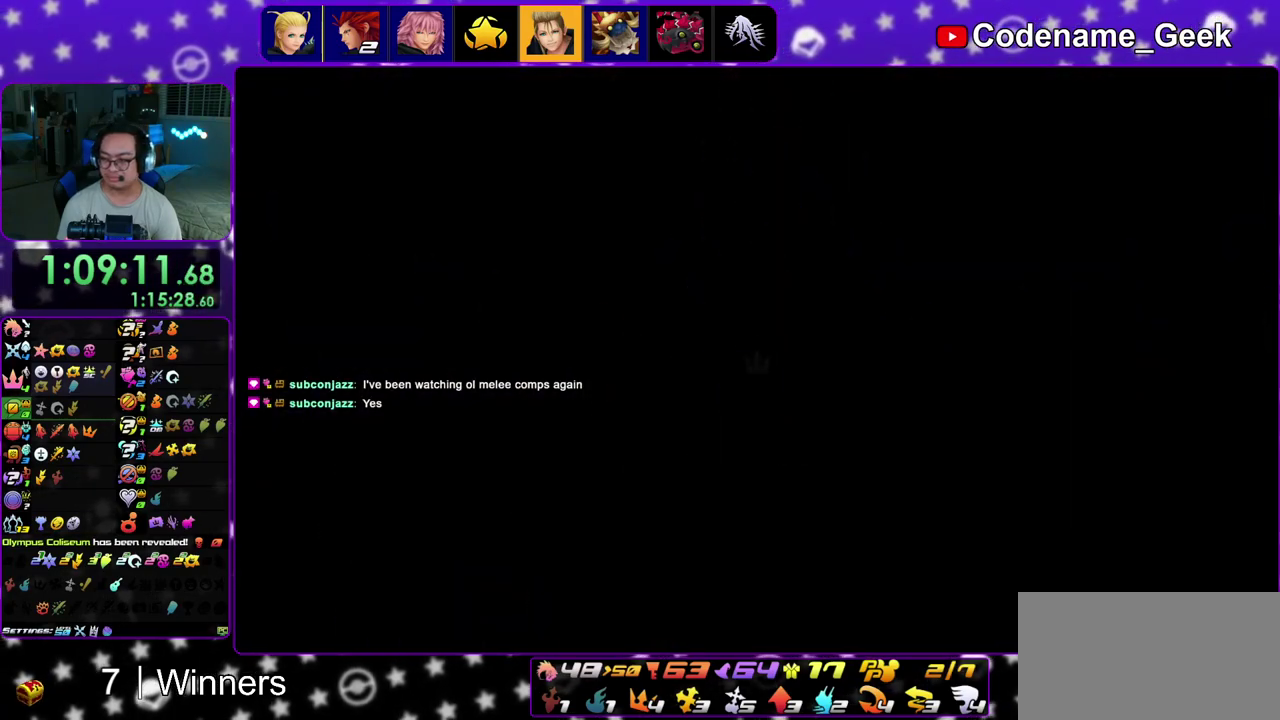
{"dt_ms": 400, "buttons": ["B"], "left_stick": "up", "right_stick": "center", "events": [[233, "B", "down"]]}
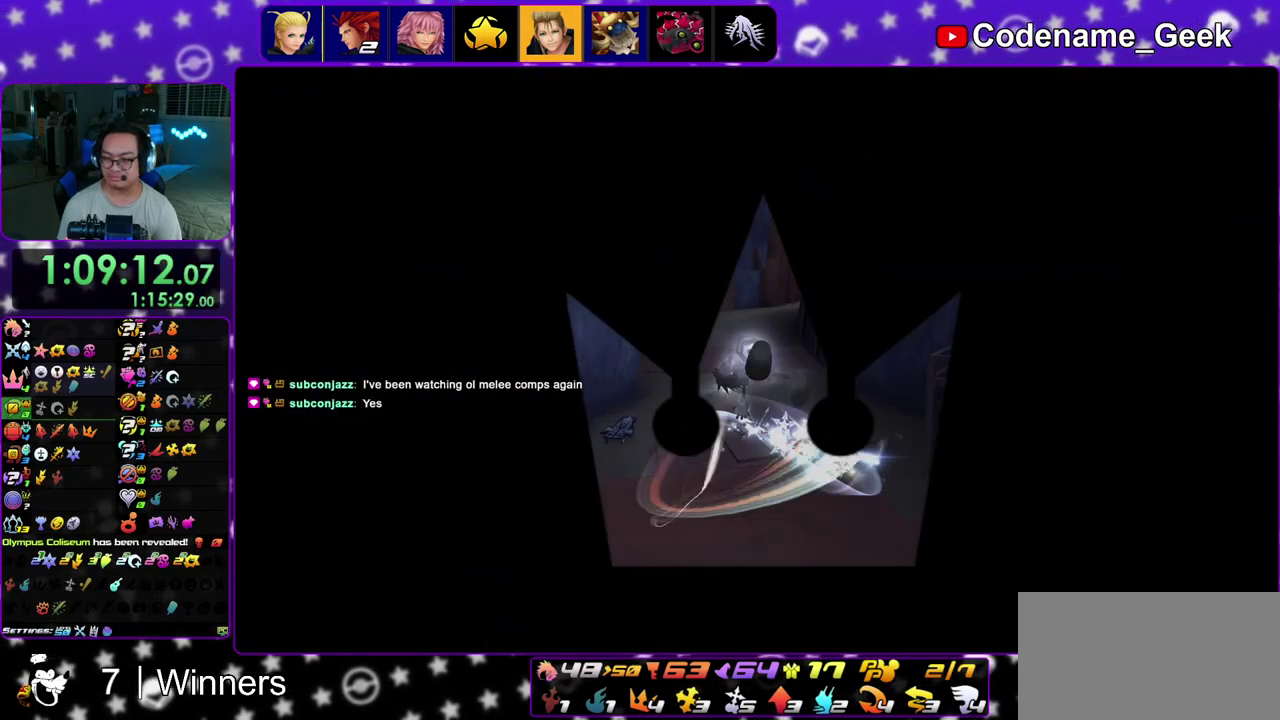
{"dt_ms": 600, "buttons": [], "left_stick": "up", "right_stick": "center", "events": [[600, "B", "up"]]}
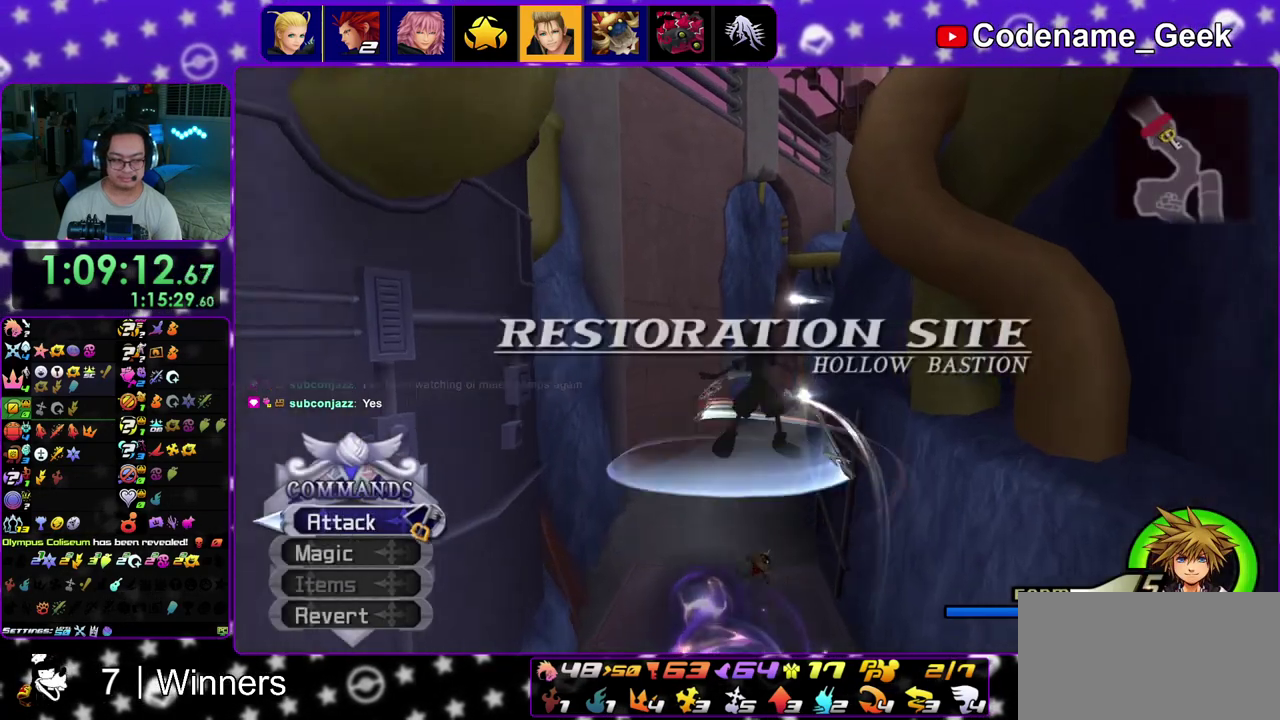
{"dt_ms": 400, "buttons": ["Y"], "left_stick": "up", "right_stick": "center", "events": [[17, "Y", "down"]]}
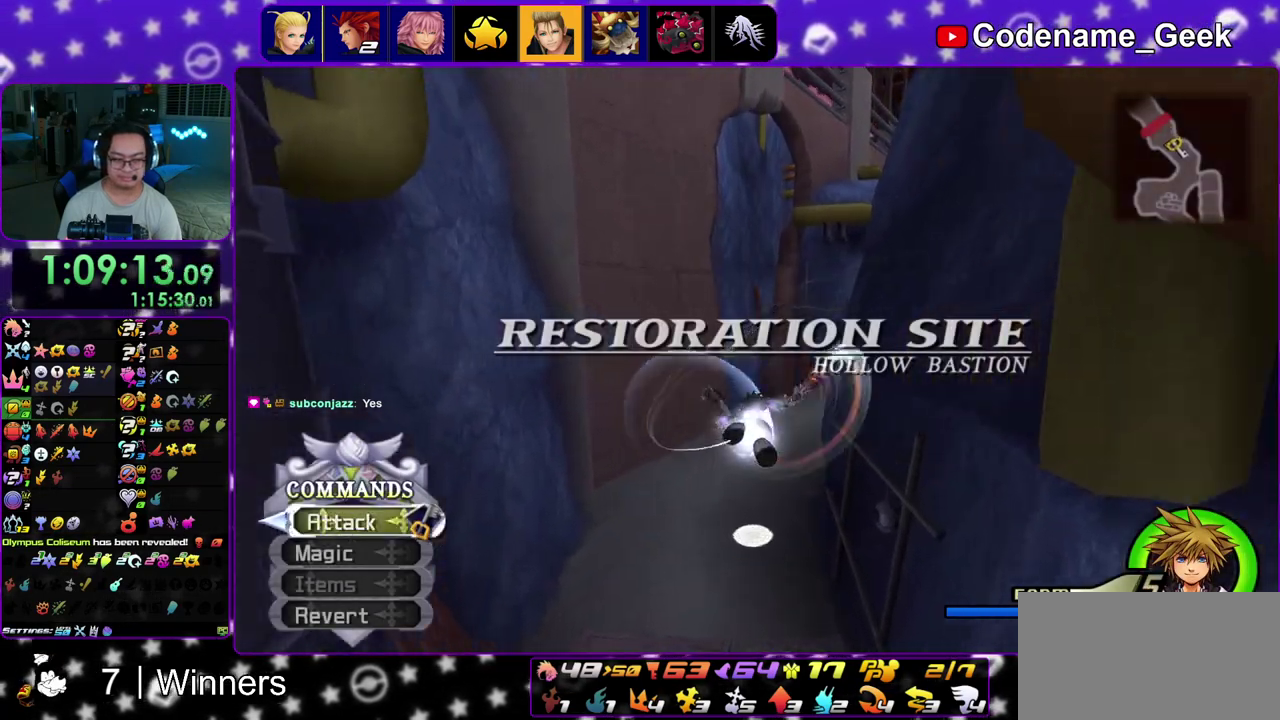
{"dt_ms": 500, "buttons": [], "left_stick": "up", "right_stick": "center", "events": [[200, "Y", "up"], [383, "right_stick", "left"], [483, "right_stick", "center"]]}
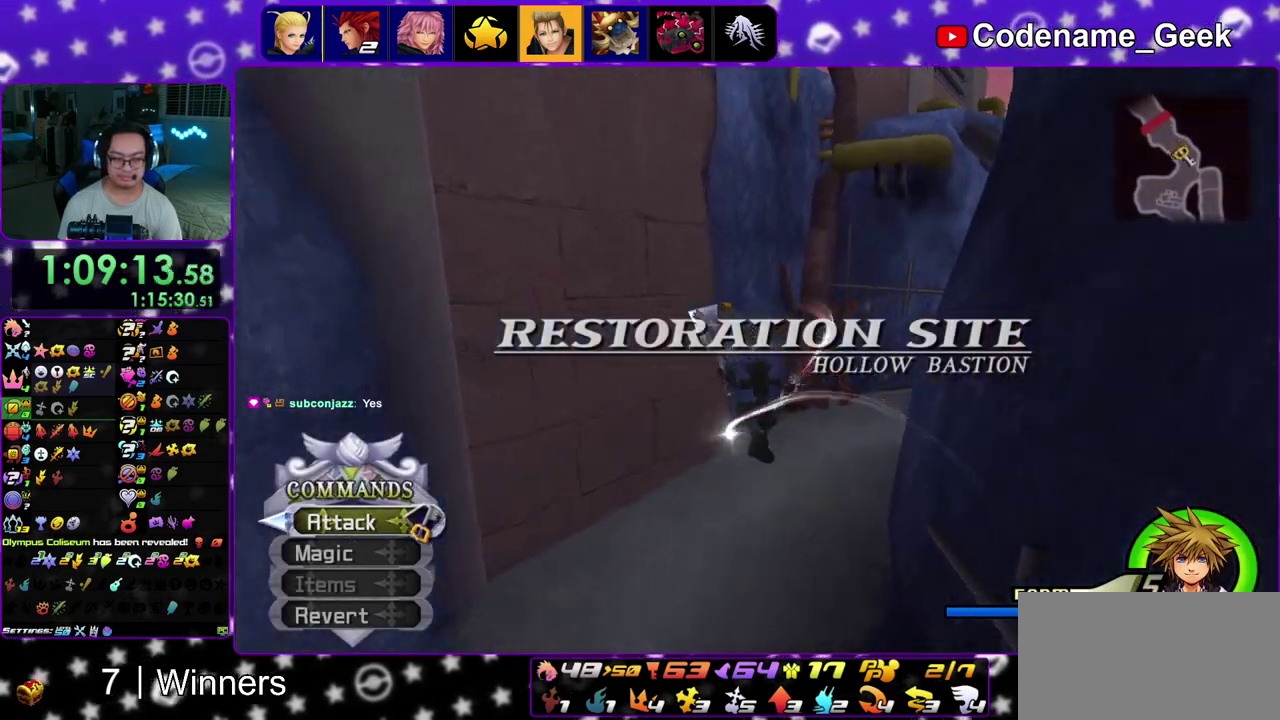
{"dt_ms": 500, "buttons": ["B"], "left_stick": "up-right", "right_stick": "center", "events": [[333, "left_stick", "up-right"], [483, "B", "down"]]}
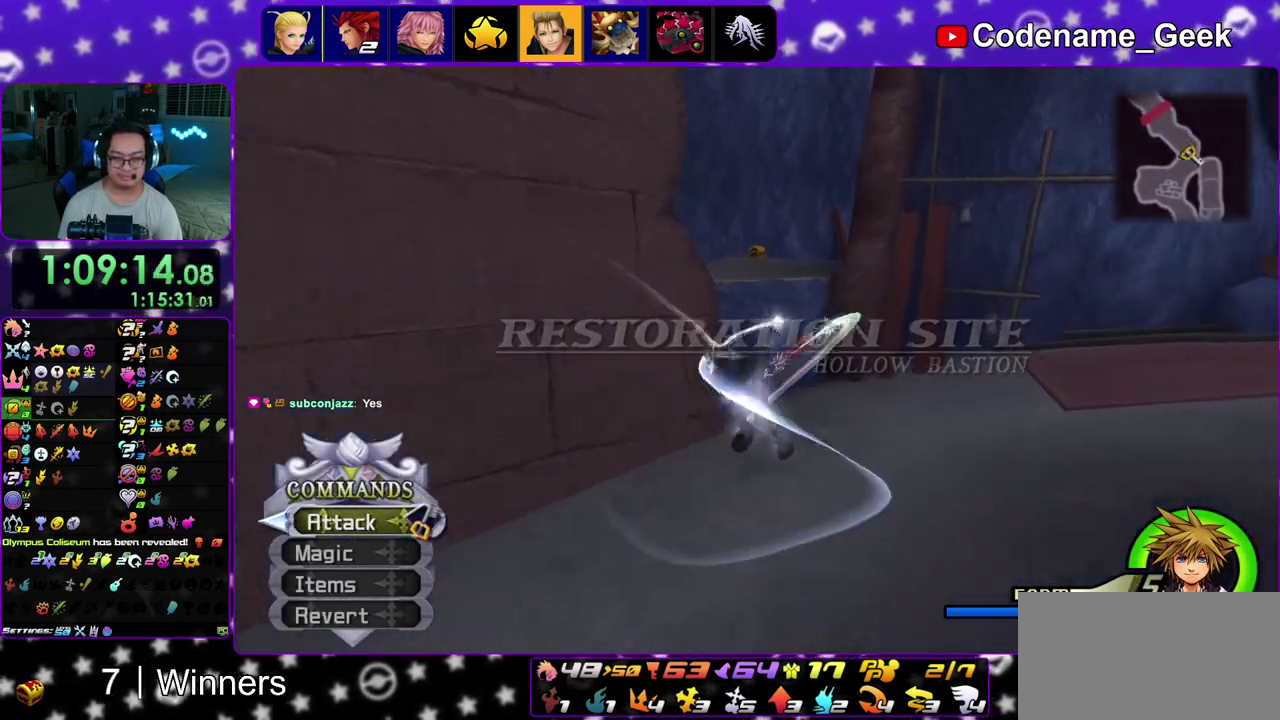
{"dt_ms": 500, "buttons": ["A"], "left_stick": "up", "right_stick": "center", "events": [[367, "left_stick", "up"], [400, "B", "up"], [450, "A", "down"]]}
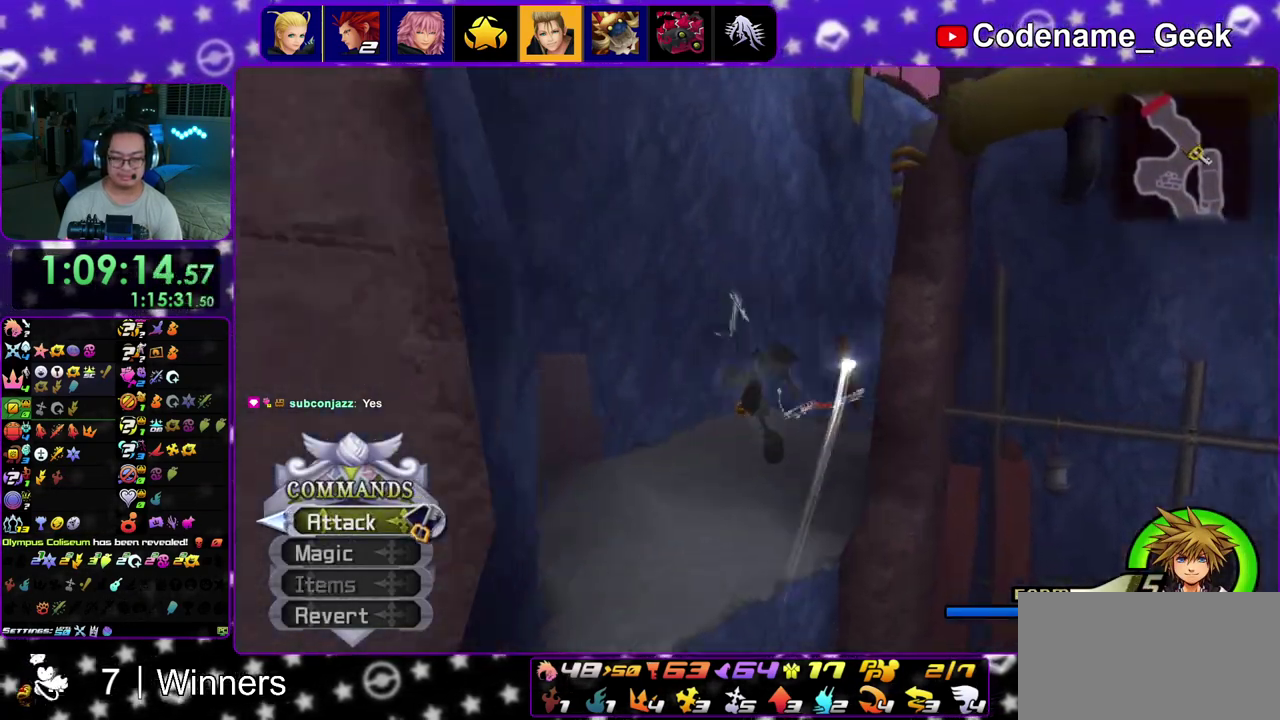
{"dt_ms": 500, "buttons": [], "left_stick": "up", "right_stick": "center", "events": [[67, "A", "up"], [167, "right_stick", "down"], [267, "right_stick", "center"], [350, "right_stick", "down"], [433, "right_stick", "center"]]}
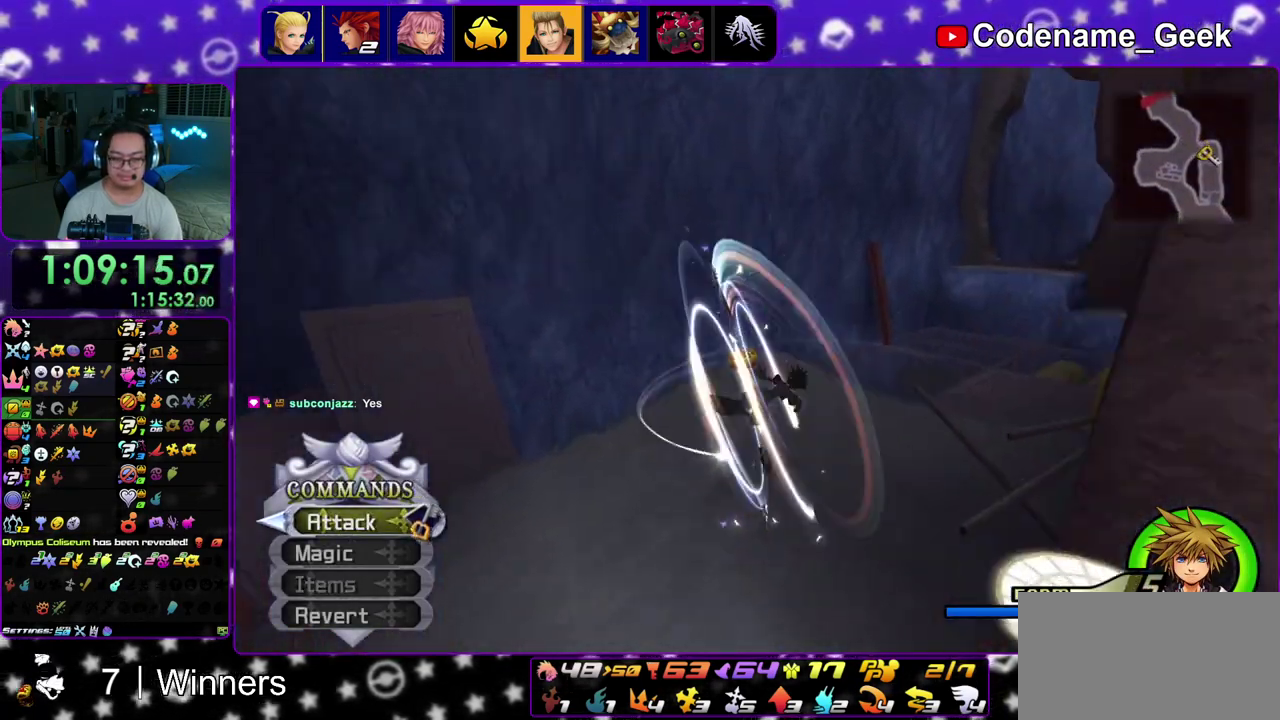
{"dt_ms": 500, "buttons": [], "left_stick": "up-right", "right_stick": "right", "events": [[117, "right_stick", "right"], [133, "left_stick", "up-left"], [367, "X", "down"], [383, "left_stick", "up-right"], [467, "X", "up"]]}
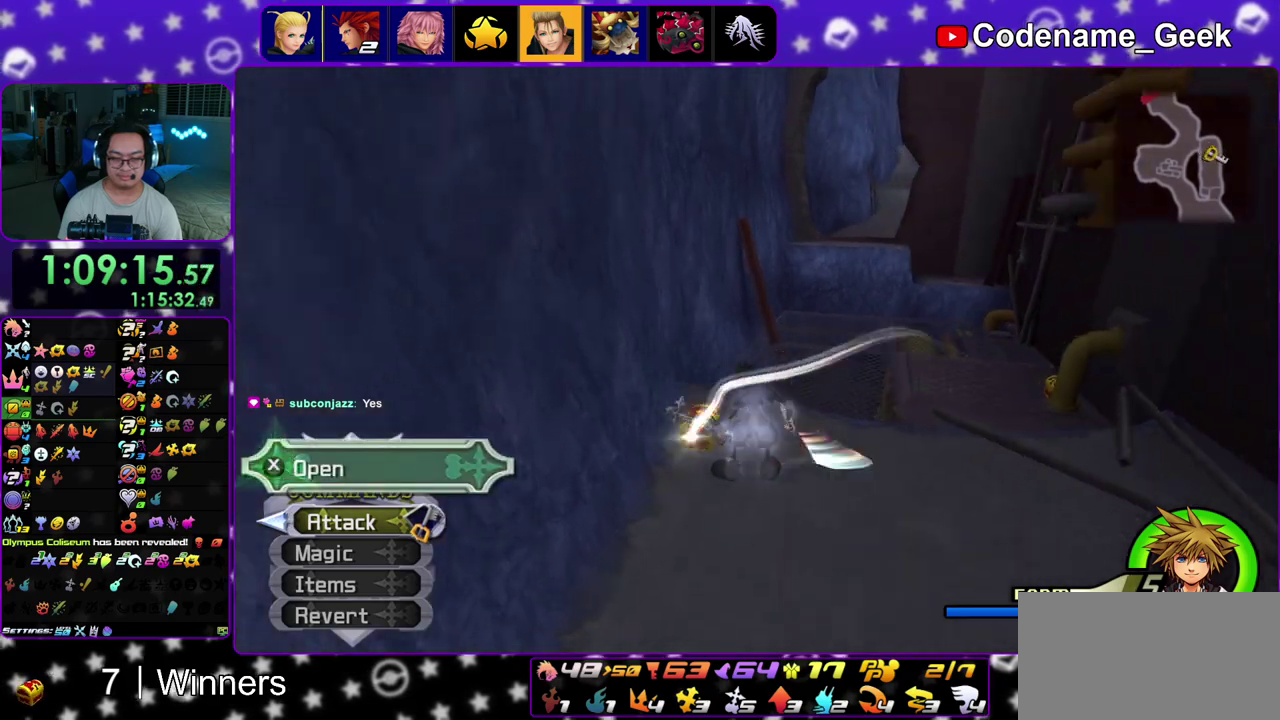
{"dt_ms": 500, "buttons": ["X"], "left_stick": "up", "right_stick": "left", "events": [[50, "X", "down"], [183, "X", "up"], [283, "X", "down"], [300, "right_stick", "center"], [367, "X", "up"], [433, "left_stick", "up"], [467, "X", "down"], [483, "right_stick", "left"]]}
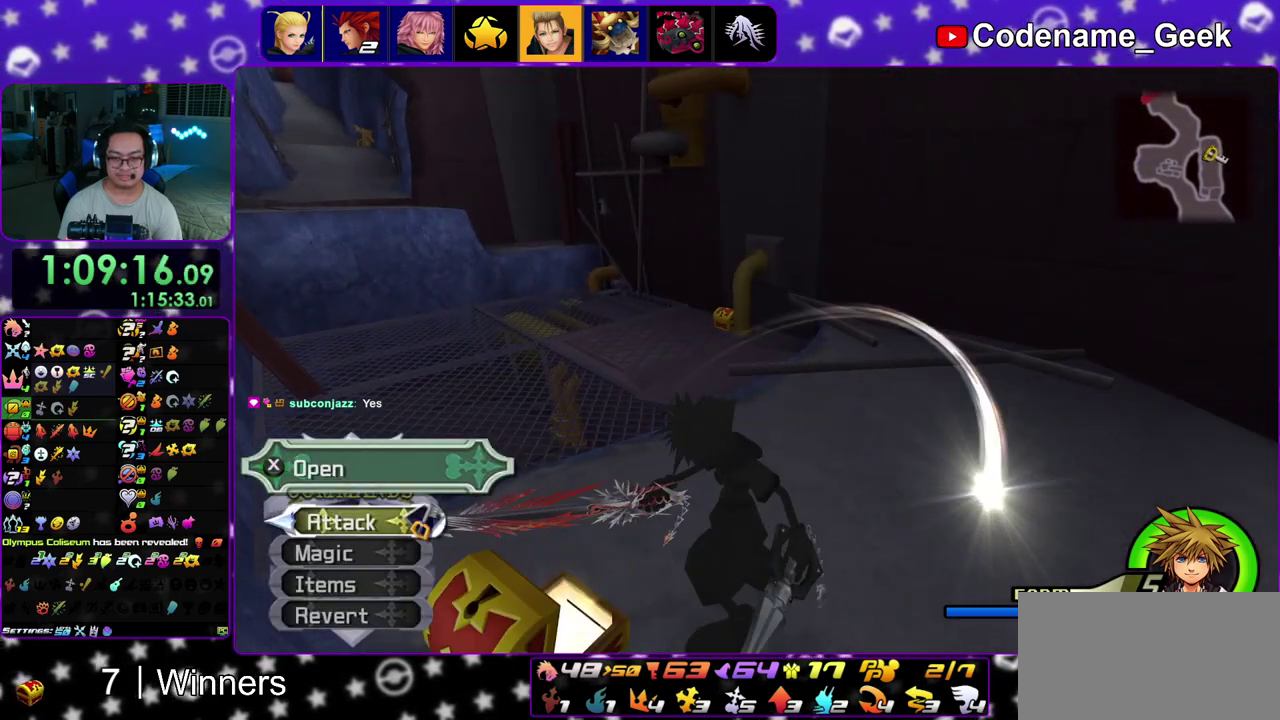
{"dt_ms": 500, "buttons": [], "left_stick": "up", "right_stick": "center", "events": [[33, "right_stick", "down-left"], [50, "X", "up"], [100, "right_stick", "center"], [150, "X", "down"], [250, "X", "up"], [300, "right_stick", "down-left"], [367, "right_stick", "center"]]}
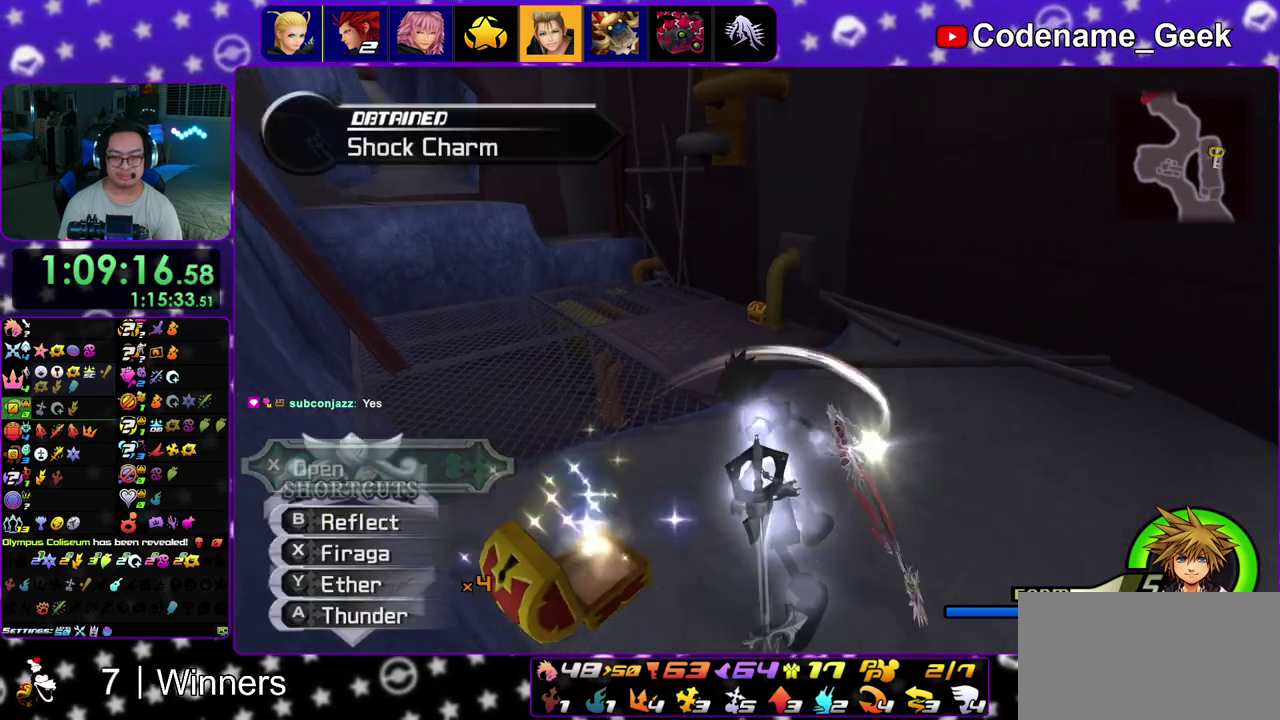
{"dt_ms": 300, "buttons": [], "left_stick": "up", "right_stick": "center", "events": [[17, "right_stick", "down-left"], [100, "right_stick", "center"]]}
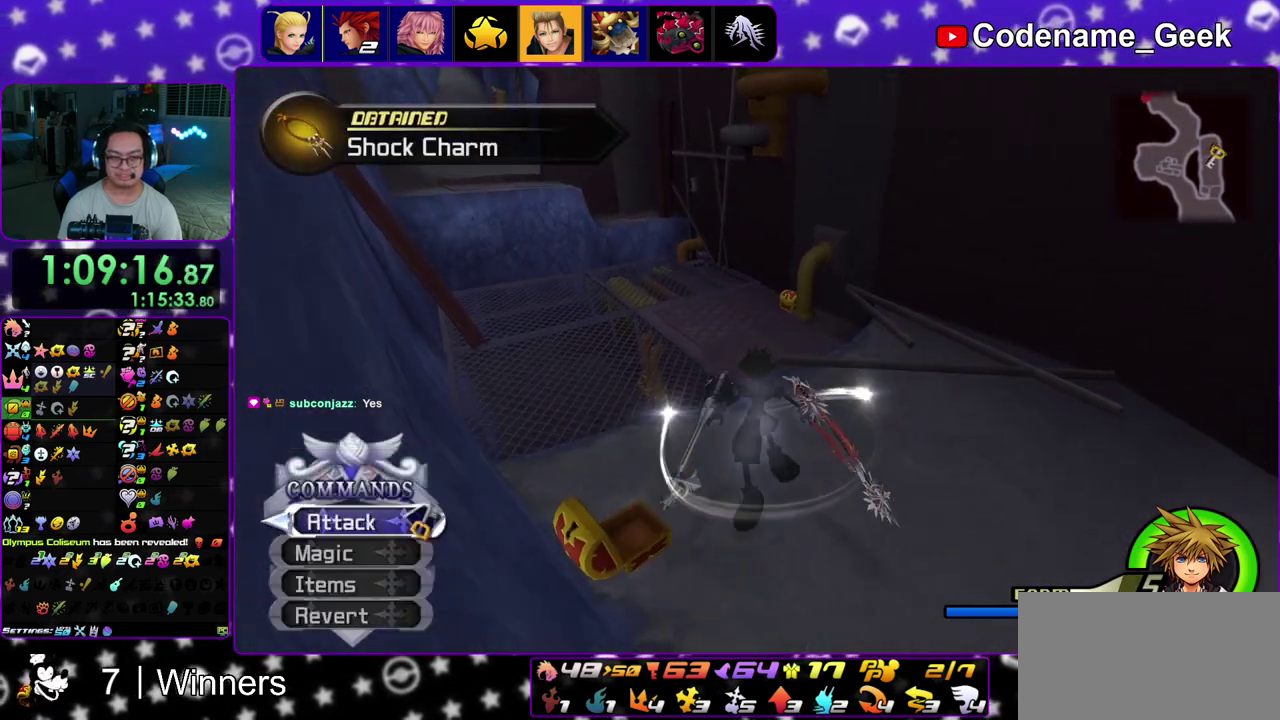
{"dt_ms": 700, "buttons": [], "left_stick": "up", "right_stick": "center", "events": [[283, "left_stick", "up-right"], [383, "right_stick", "right"], [433, "right_stick", "center"], [550, "left_stick", "up"]]}